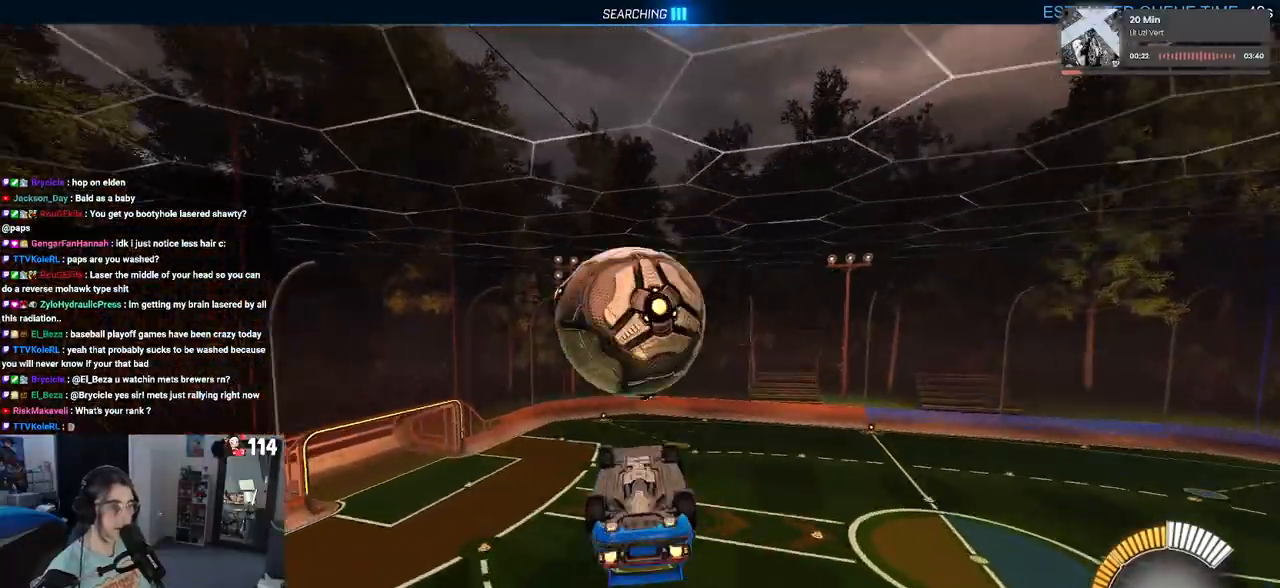
Gameplay with a controller (PlayStation layout); each line is a JSON object with the inputs held at the frame after it. "events" lists button and stick changes between this image and that frame as [ms after this image, input, new state], when the widget could be followed in between. Not read: R2.
{"buttons": ["L1"], "left_stick": "left", "right_stick": "center", "events": [[50, "SQUARE", "up"], [50, "left_stick", "left"], [233, "L1", "down"], [250, "R1", "up"]]}
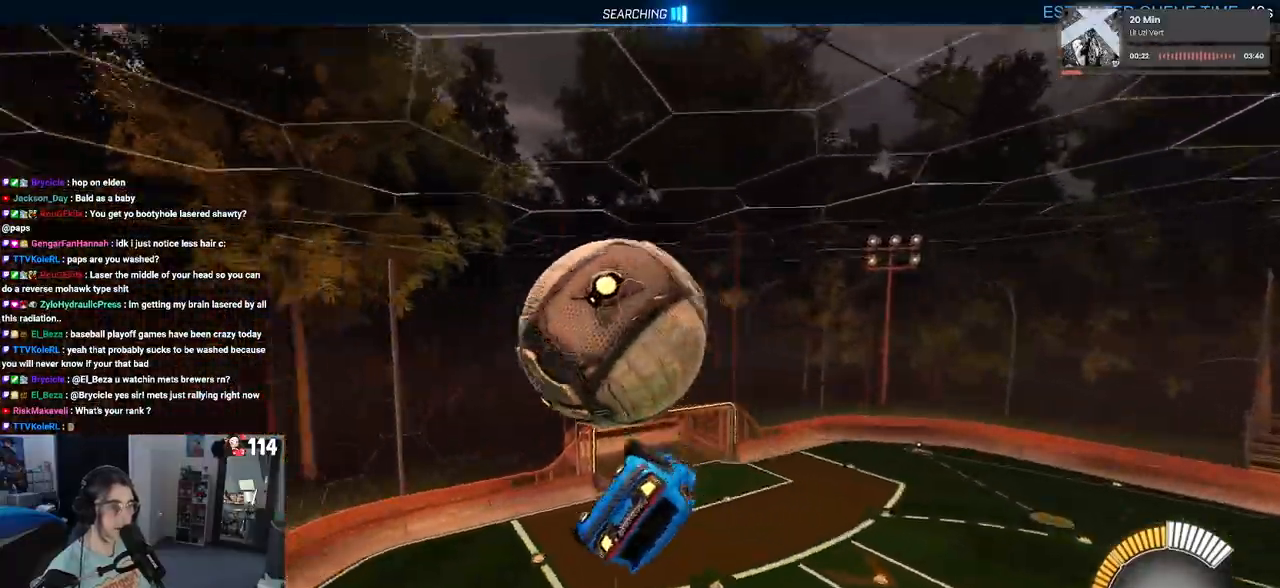
{"buttons": ["R1"], "left_stick": "up-left", "right_stick": "center", "events": [[217, "left_stick", "center"], [283, "left_stick", "right"], [383, "left_stick", "center"], [417, "L1", "up"], [467, "left_stick", "up-left"], [483, "R1", "down"]]}
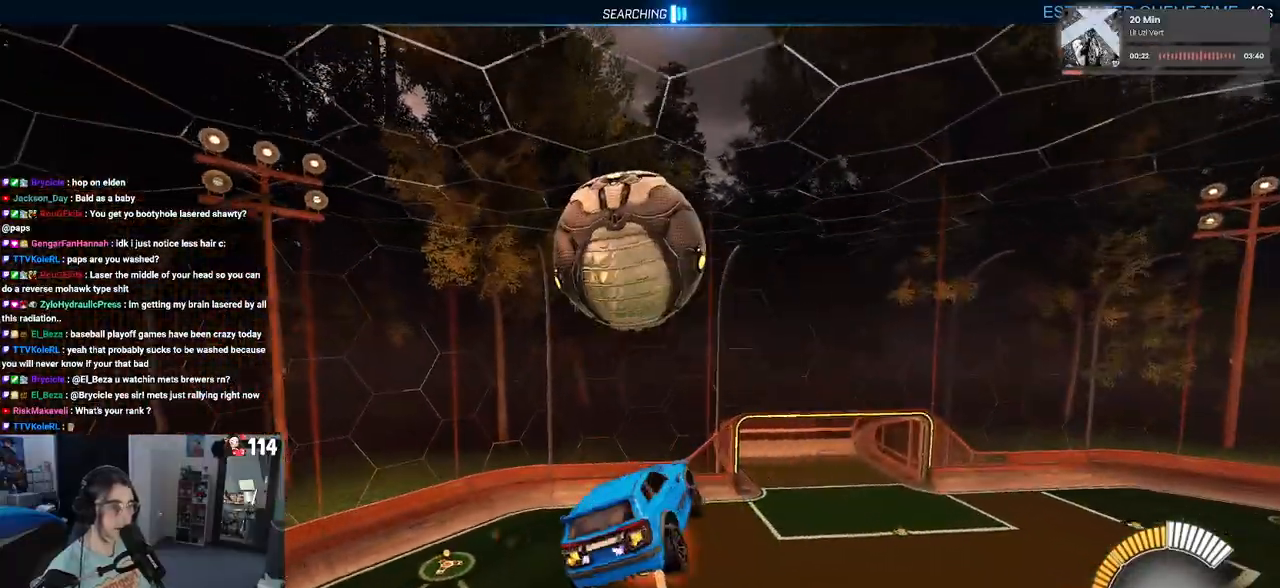
{"buttons": [], "left_stick": "down-right", "right_stick": "center", "events": [[17, "CROSS", "down"], [100, "CROSS", "up"], [100, "R1", "up"], [100, "left_stick", "down"], [450, "left_stick", "down-right"]]}
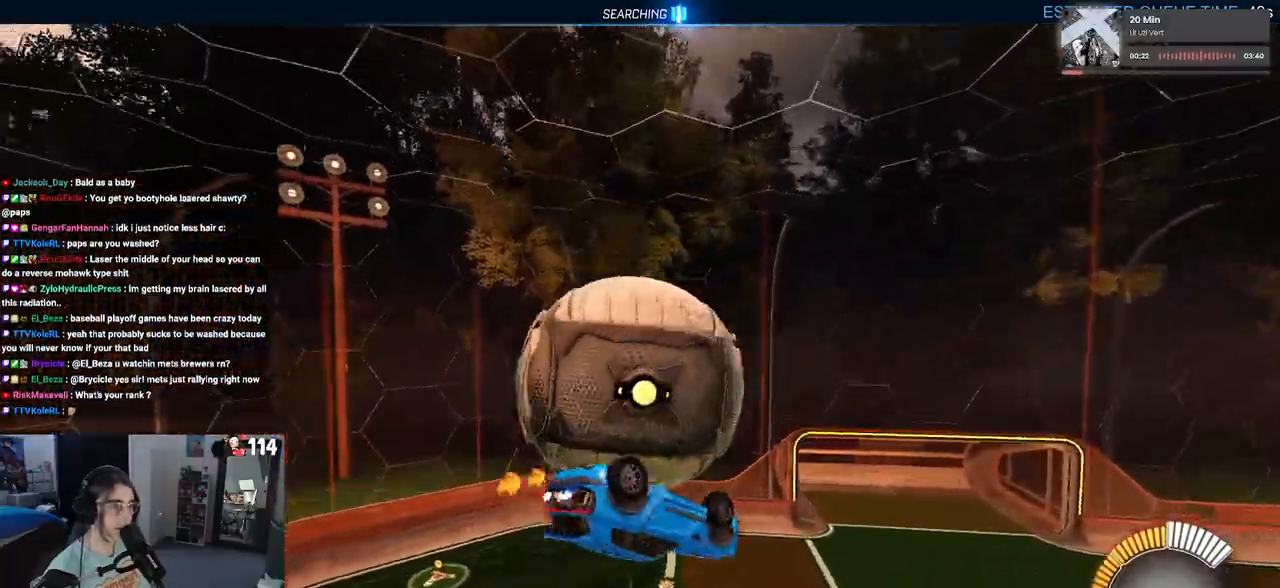
{"buttons": ["L1", "R1"], "left_stick": "up", "right_stick": "center", "events": [[83, "left_stick", "up-right"], [100, "L1", "down"], [117, "R1", "down"], [233, "left_stick", "up"]]}
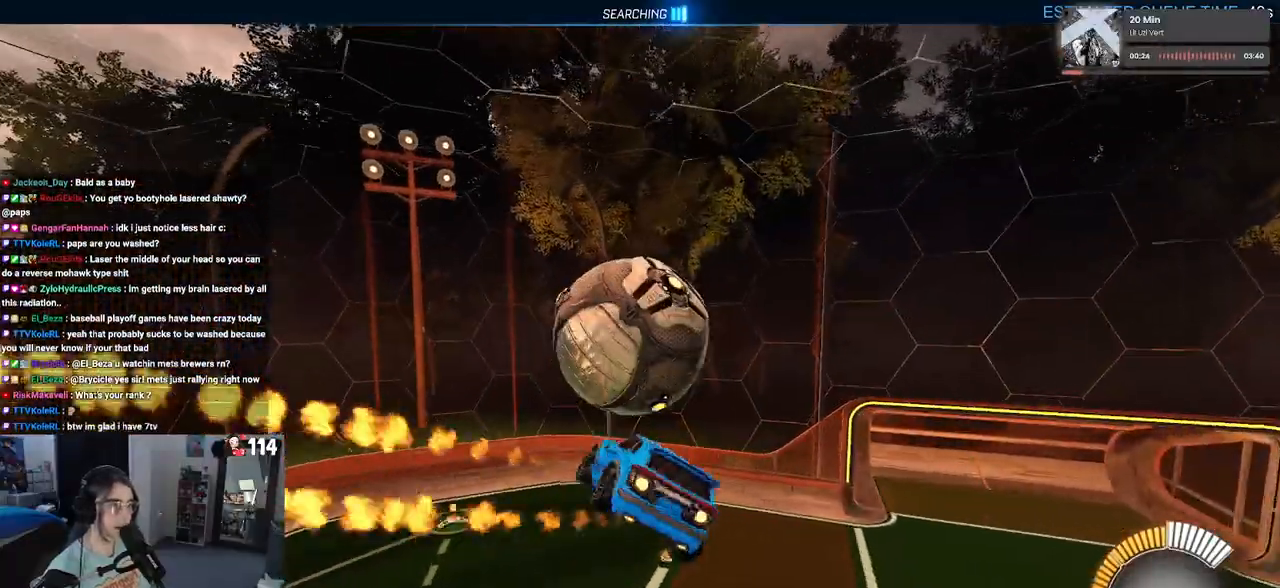
{"buttons": ["R1"], "left_stick": "down", "right_stick": "center", "events": [[83, "left_stick", "up-right"], [233, "L1", "up"], [333, "CROSS", "down"], [333, "left_stick", "up-left"], [433, "CROSS", "up"], [450, "left_stick", "down"]]}
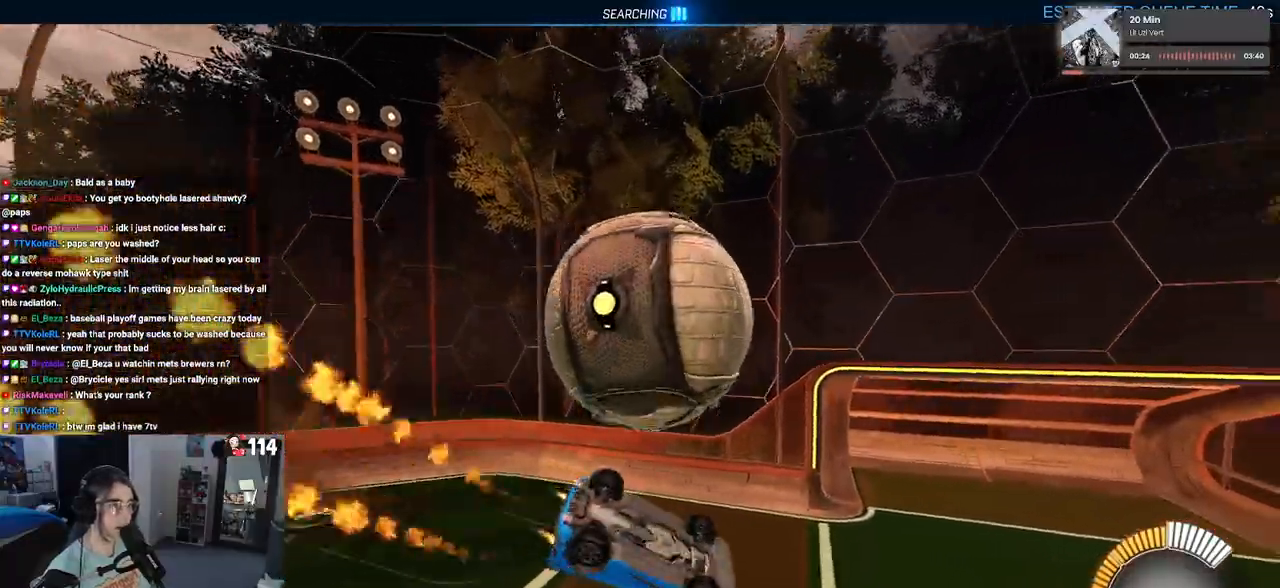
{"buttons": [], "left_stick": "down", "right_stick": "center", "events": [[133, "R1", "up"], [183, "left_stick", "up-left"], [200, "CROSS", "down"], [283, "CROSS", "up"], [333, "left_stick", "down-left"], [417, "left_stick", "down"]]}
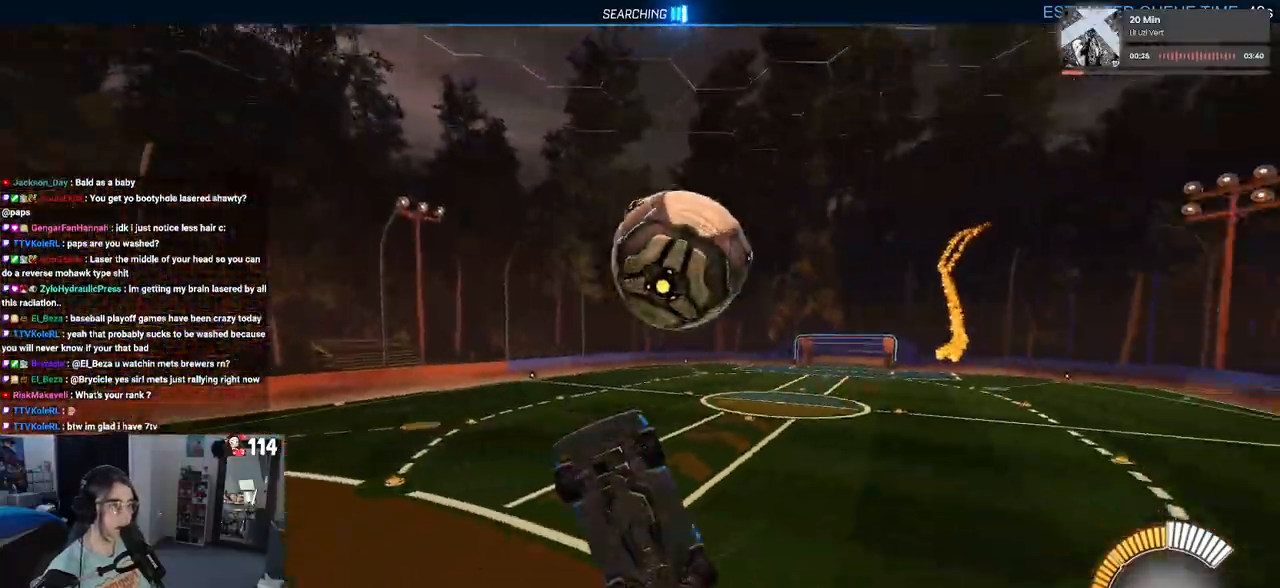
{"buttons": [], "left_stick": "up-right", "right_stick": "center", "events": [[233, "left_stick", "down-right"], [433, "left_stick", "up-right"]]}
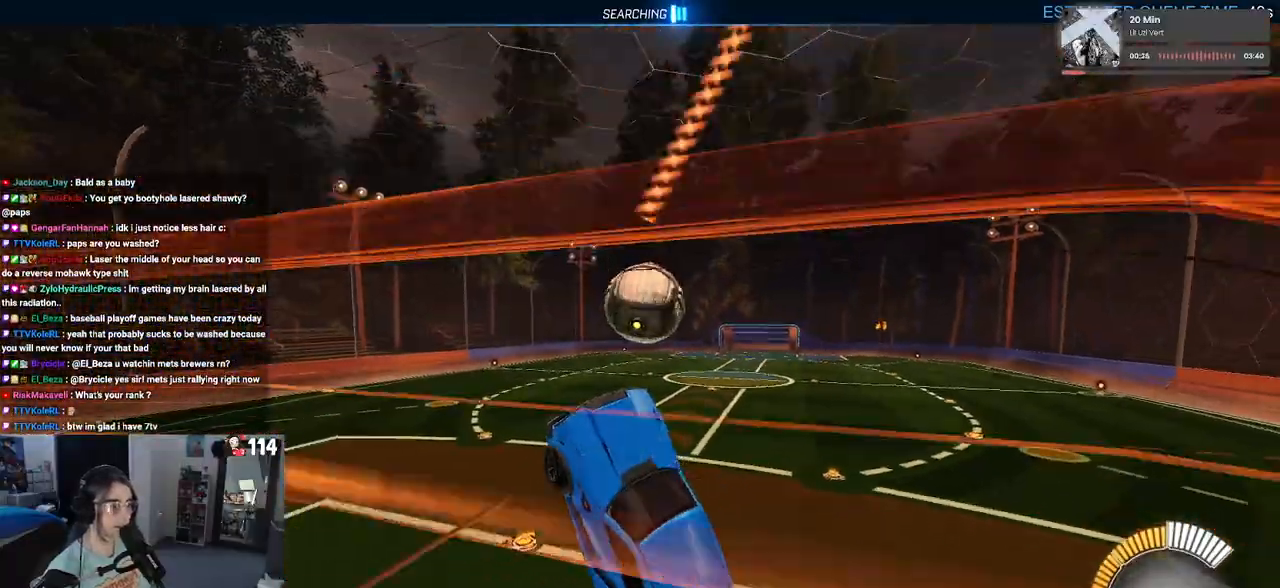
{"buttons": ["SQUARE"], "left_stick": "up", "right_stick": "center", "events": [[33, "left_stick", "up"], [133, "SQUARE", "down"]]}
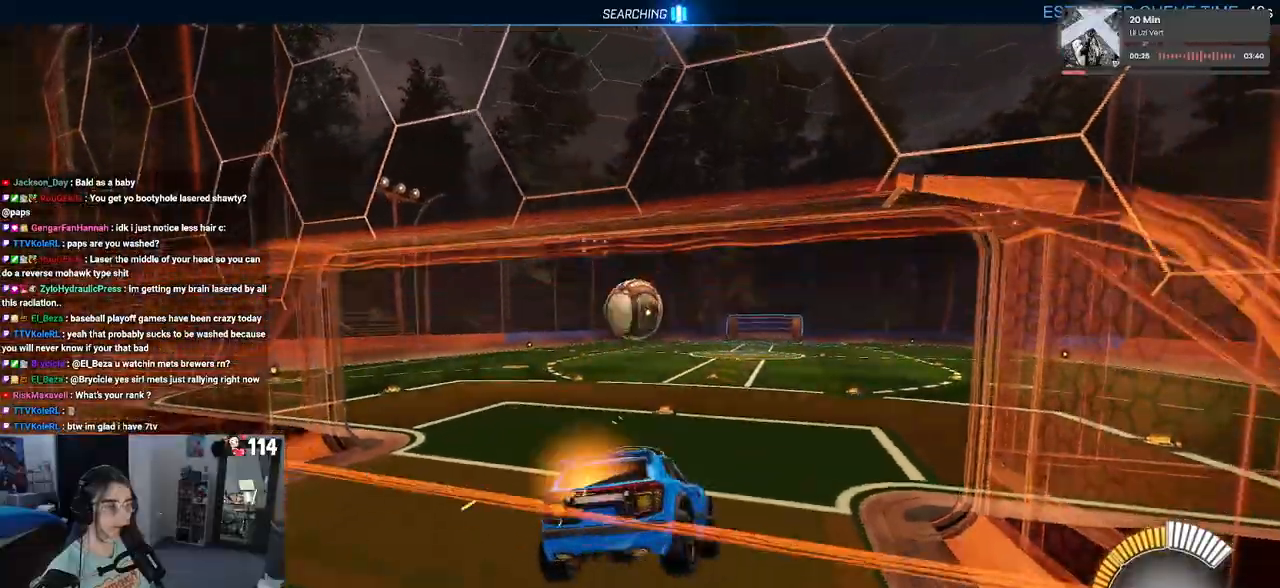
{"buttons": [], "left_stick": "center", "right_stick": "center", "events": [[83, "SQUARE", "up"], [83, "left_stick", "center"], [133, "left_stick", "down"], [433, "left_stick", "center"]]}
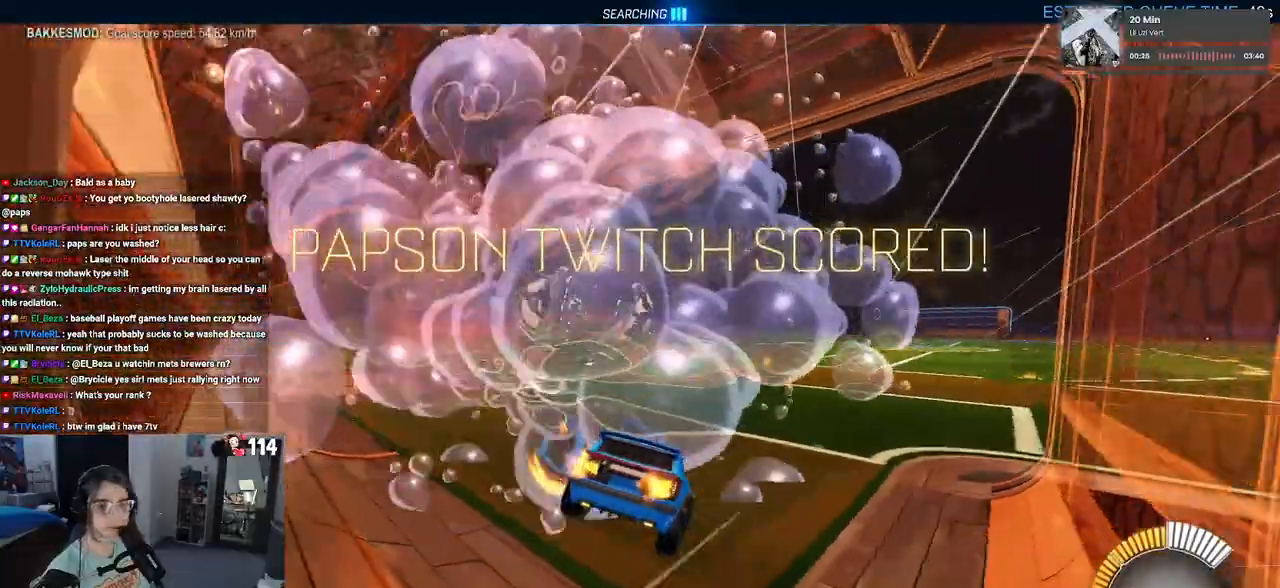
{"buttons": ["R1", "R3"], "left_stick": "center", "right_stick": "center", "events": [[433, "R1", "down"], [467, "R3", "down"]]}
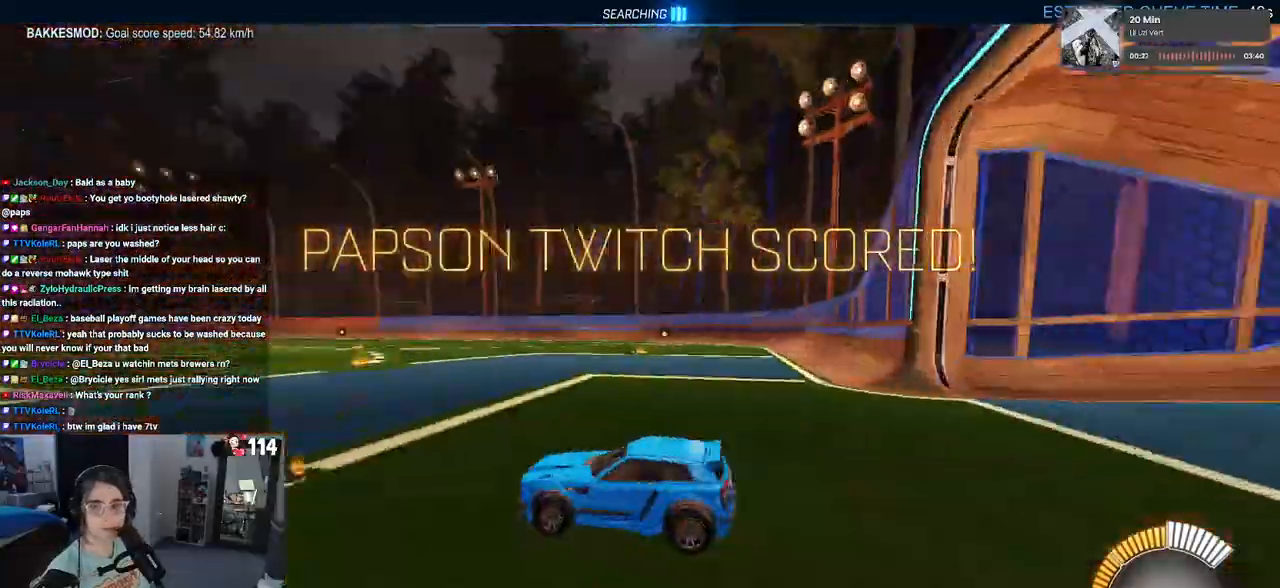
{"buttons": ["TRIANGLE", "R1"], "left_stick": "center", "right_stick": "center", "events": [[50, "left_stick", "left"], [100, "R3", "up"], [367, "TRIANGLE", "down"], [450, "left_stick", "center"]]}
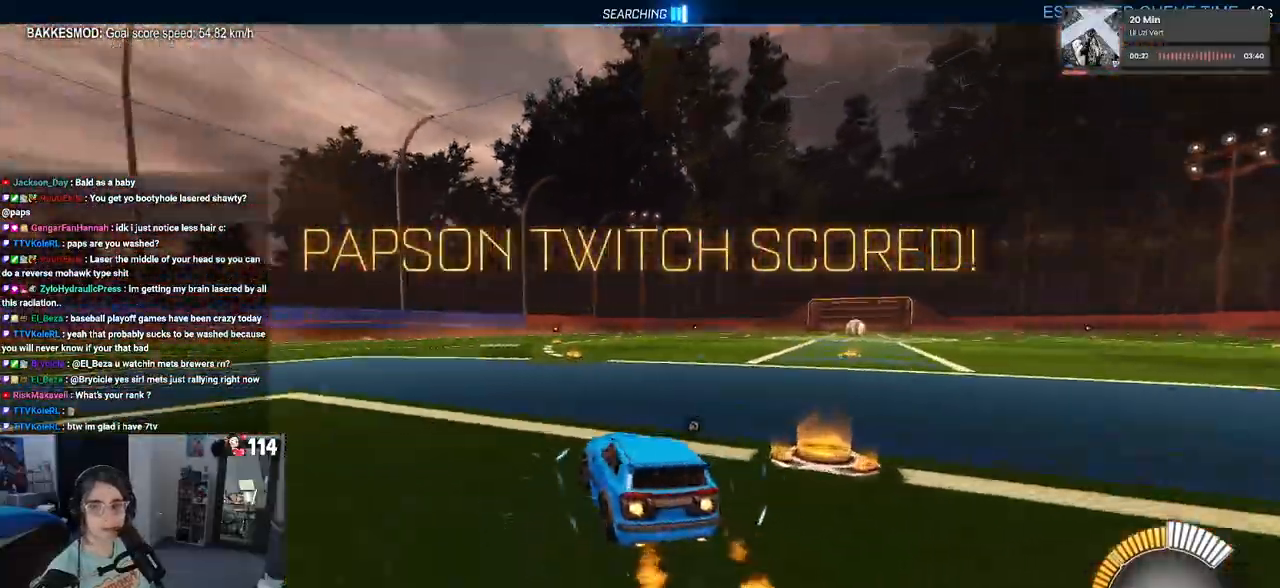
{"buttons": [], "left_stick": "center", "right_stick": "center", "events": [[33, "TRIANGLE", "up"], [117, "R1", "up"], [200, "DPAD_UP", "down"], [267, "DPAD_UP", "up"]]}
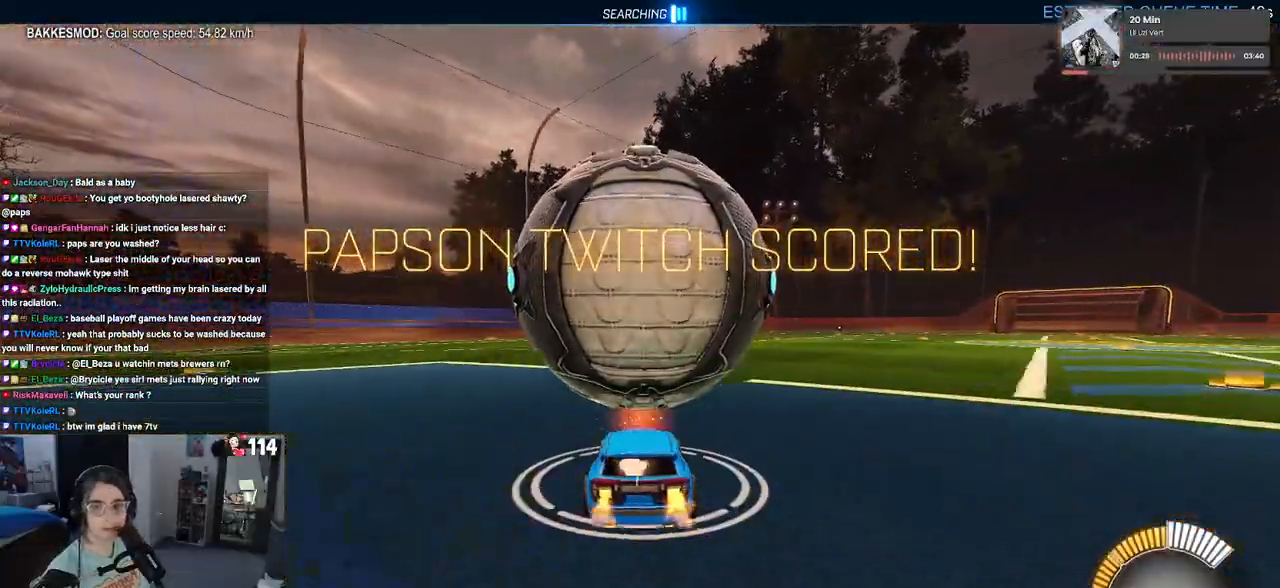
{"buttons": ["R1"], "left_stick": "center", "right_stick": "center", "events": [[50, "left_stick", "right"], [117, "left_stick", "center"], [483, "R1", "down"]]}
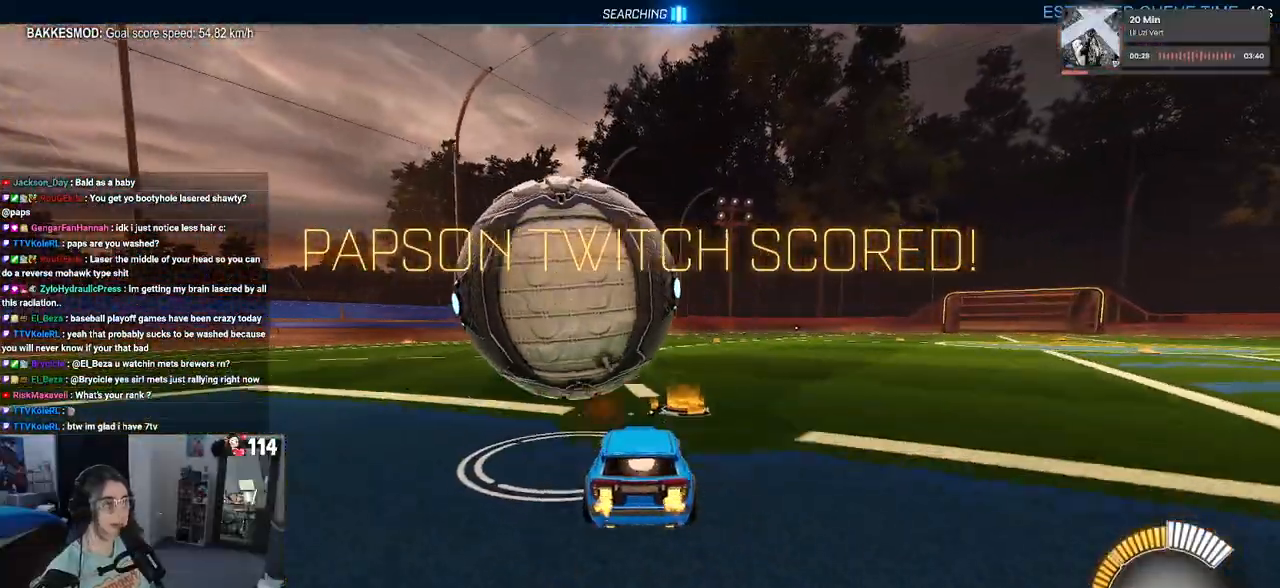
{"buttons": [], "left_stick": "left", "right_stick": "center", "events": [[167, "left_stick", "left"], [217, "R1", "up"]]}
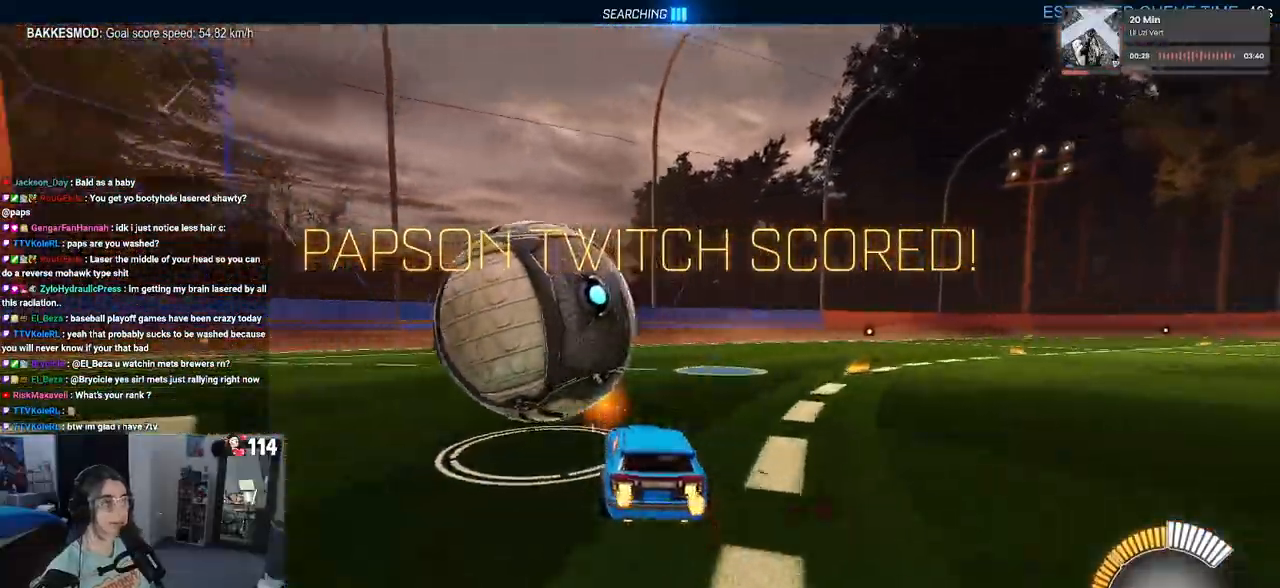
{"buttons": ["TRIANGLE", "R1"], "left_stick": "center", "right_stick": "center", "events": [[100, "left_stick", "center"], [167, "R1", "down"], [383, "TRIANGLE", "down"]]}
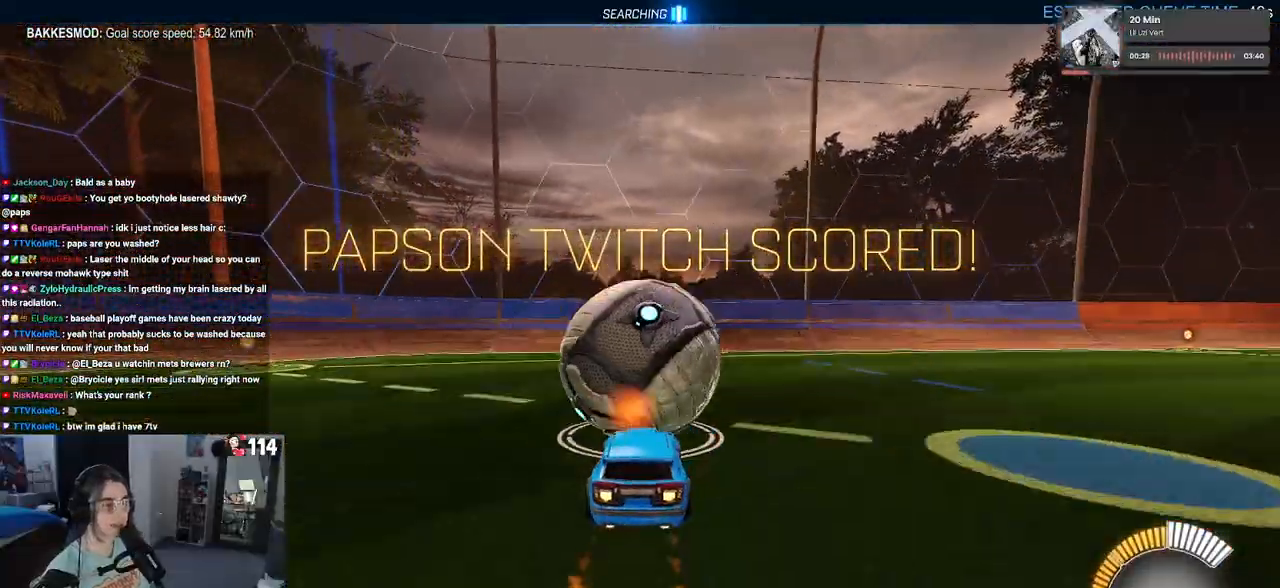
{"buttons": [], "left_stick": "center", "right_stick": "center", "events": [[33, "TRIANGLE", "up"], [133, "R1", "up"], [183, "L2", "down"], [317, "left_stick", "left"], [383, "L2", "up"], [433, "left_stick", "center"]]}
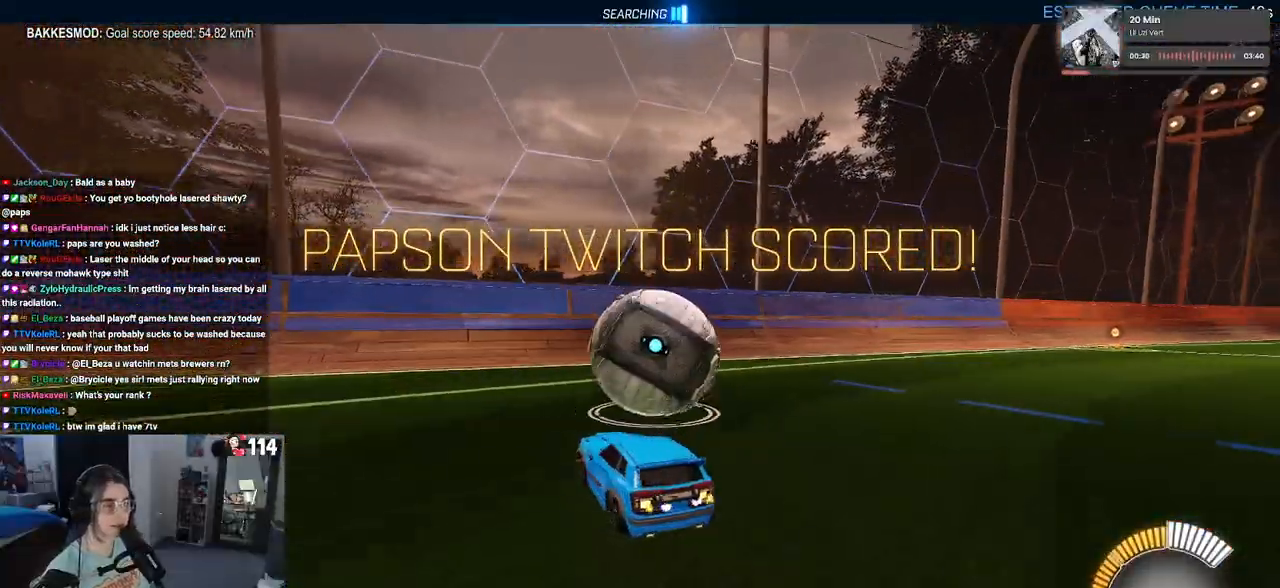
{"buttons": [], "left_stick": "center", "right_stick": "center", "events": [[233, "left_stick", "right"], [417, "left_stick", "center"]]}
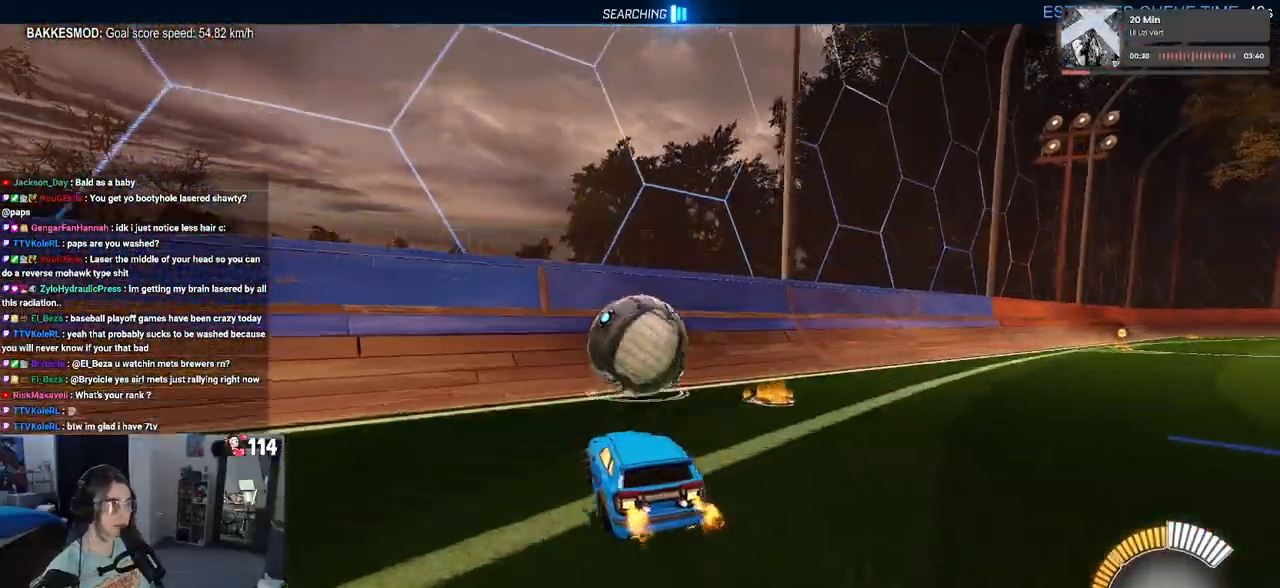
{"buttons": [], "left_stick": "right", "right_stick": "center", "events": [[33, "R1", "down"], [417, "left_stick", "right"], [467, "R1", "up"]]}
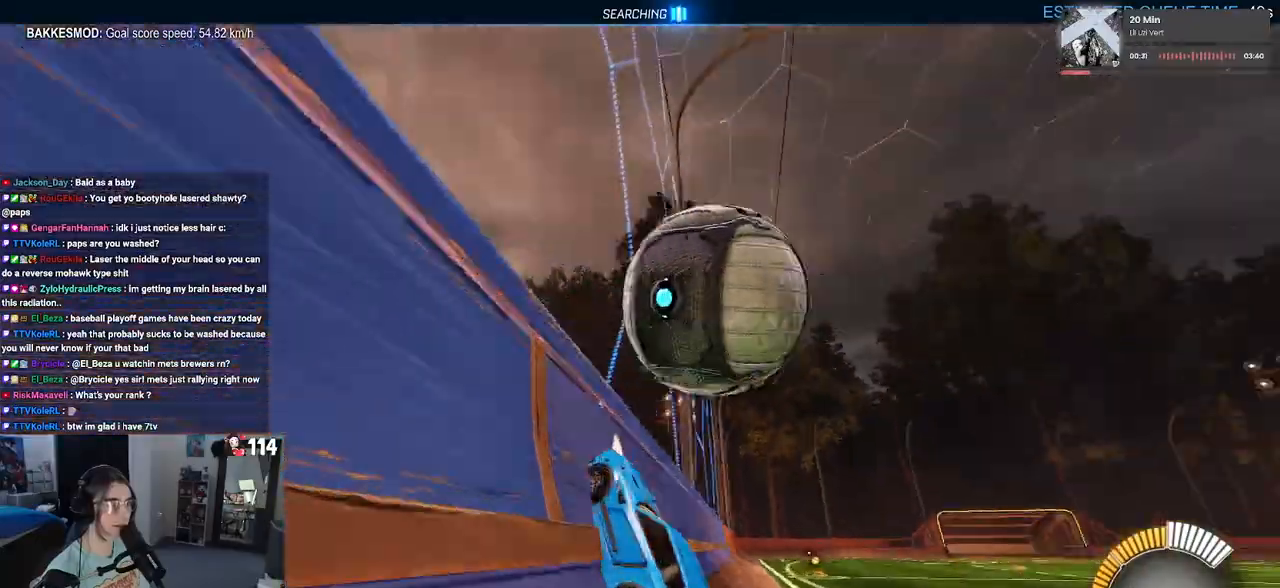
{"buttons": ["L1"], "left_stick": "center", "right_stick": "center", "events": [[50, "left_stick", "center"], [150, "CROSS", "down"], [167, "left_stick", "down-right"], [183, "L1", "down"], [367, "CROSS", "up"], [417, "left_stick", "center"]]}
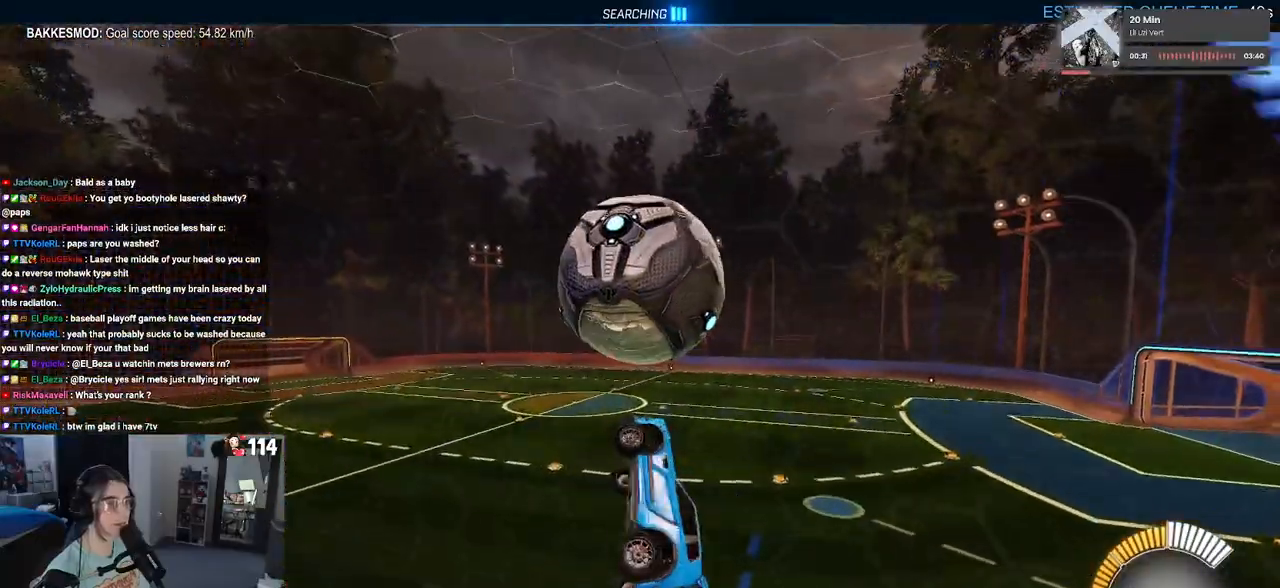
{"buttons": ["L1", "R1"], "left_stick": "down-left", "right_stick": "center", "events": [[17, "left_stick", "left"], [100, "left_stick", "center"], [167, "left_stick", "right"], [217, "R1", "down"], [283, "left_stick", "center"], [333, "left_stick", "down-left"]]}
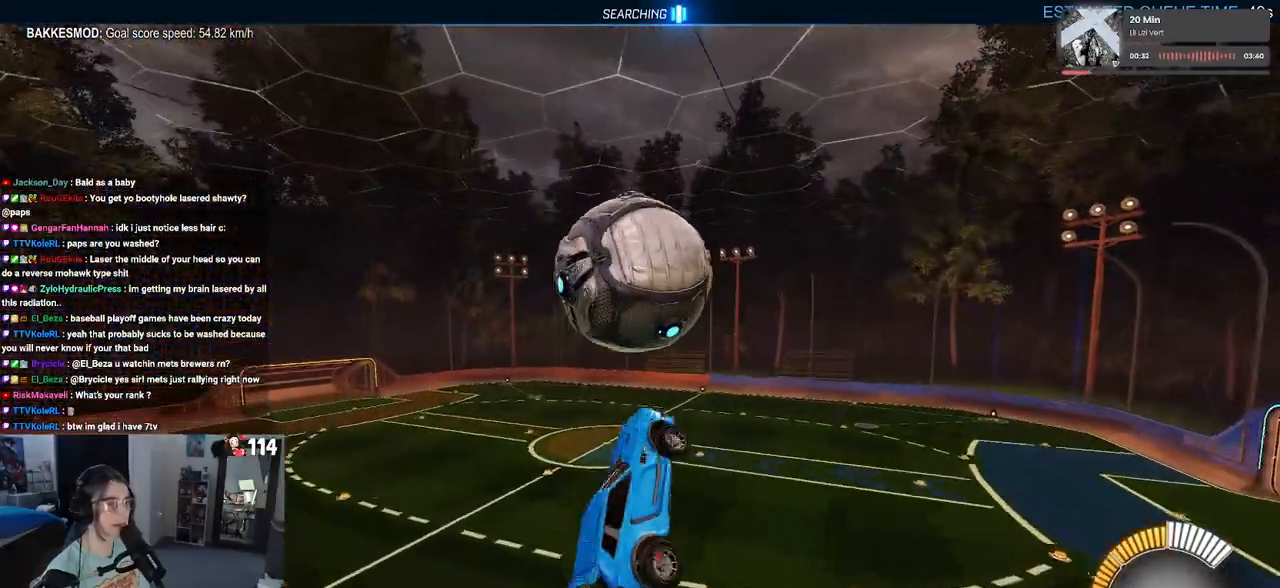
{"buttons": [], "left_stick": "down", "right_stick": "center", "events": [[183, "L1", "up"], [183, "left_stick", "down"], [467, "R1", "up"]]}
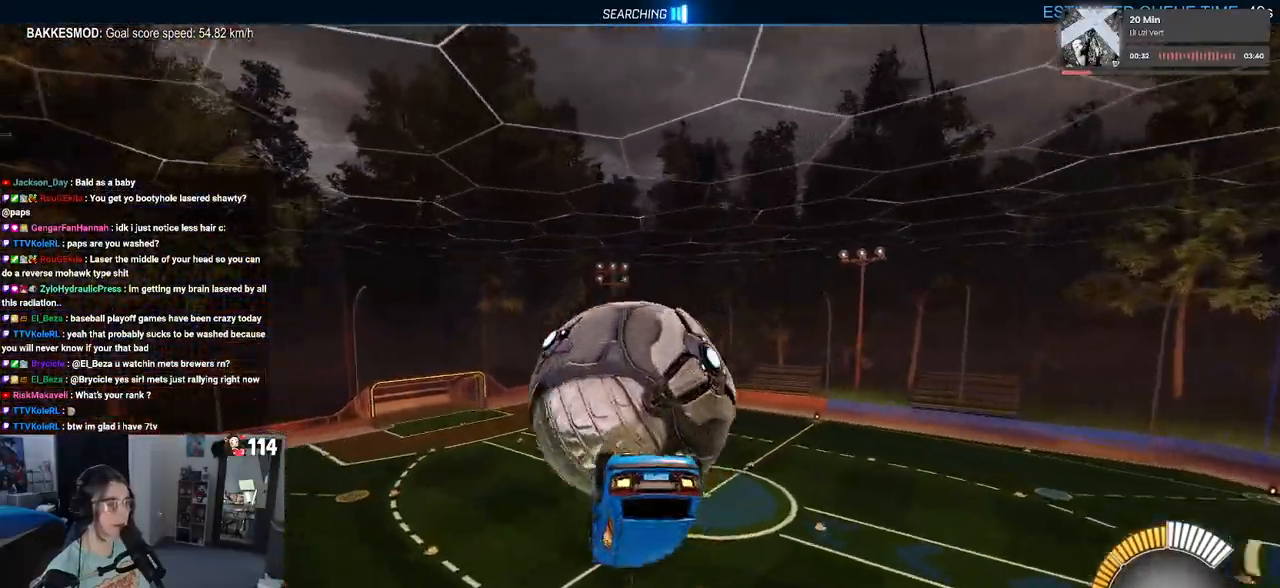
{"buttons": ["L1", "R1"], "left_stick": "down-left", "right_stick": "center", "events": [[33, "left_stick", "up-left"], [50, "L1", "down"], [333, "left_stick", "left"], [433, "left_stick", "down-left"], [450, "R1", "down"]]}
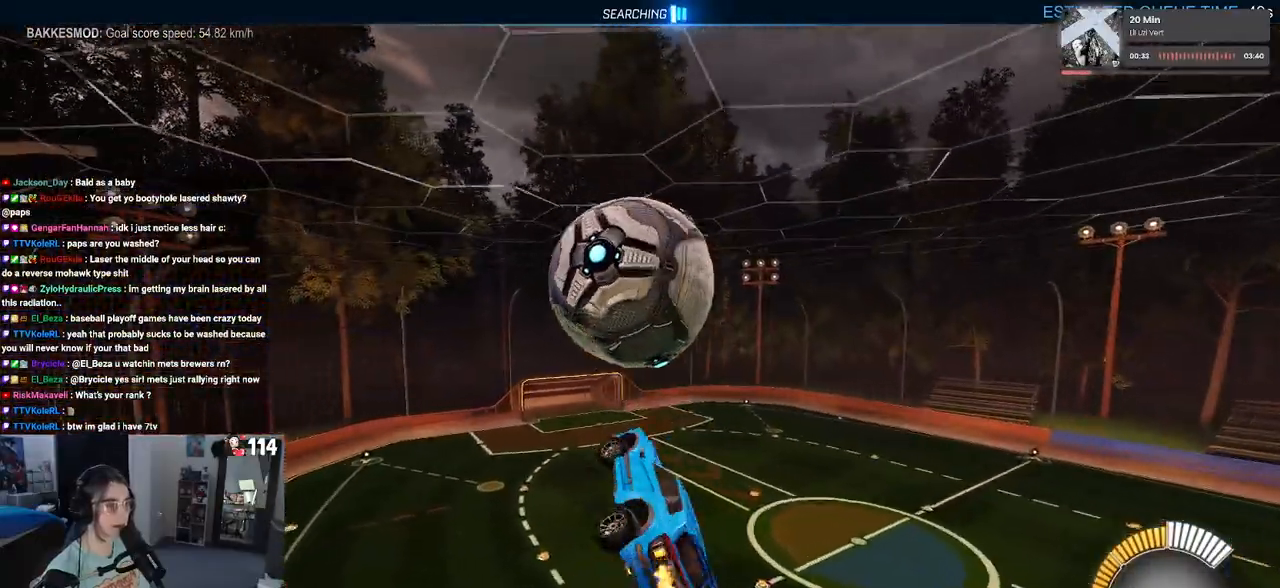
{"buttons": ["R1"], "left_stick": "down", "right_stick": "center", "events": [[17, "left_stick", "down"], [33, "L1", "up"], [283, "R1", "up"], [383, "R1", "down"]]}
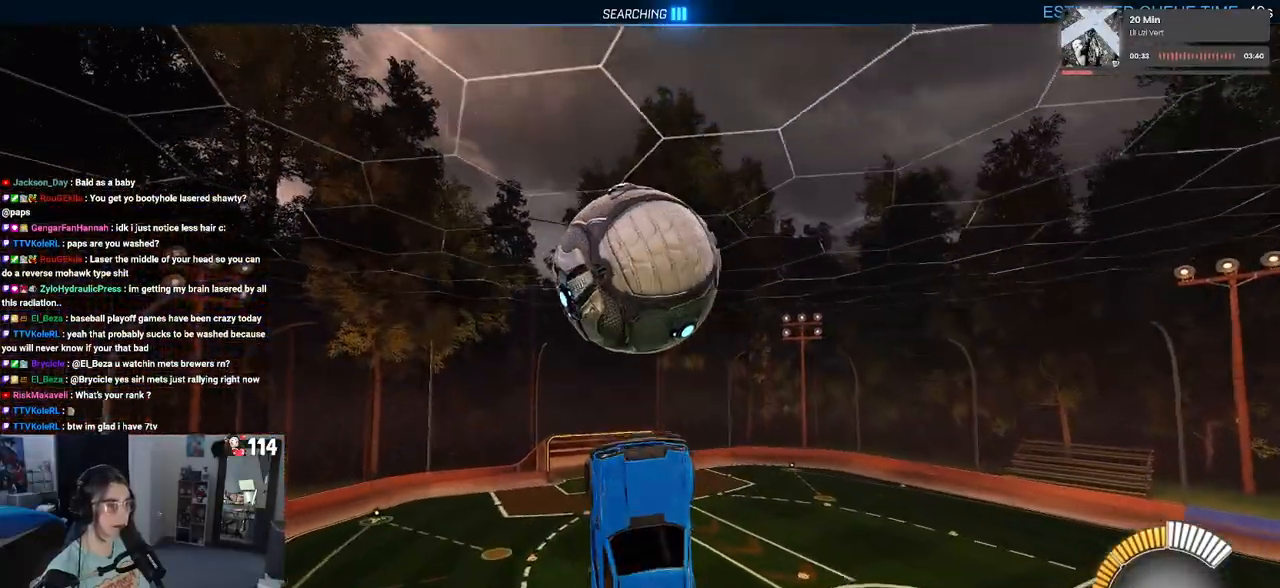
{"buttons": [], "left_stick": "center", "right_stick": "center", "events": [[183, "R1", "up"], [300, "CROSS", "down"], [417, "CROSS", "up"], [433, "left_stick", "center"]]}
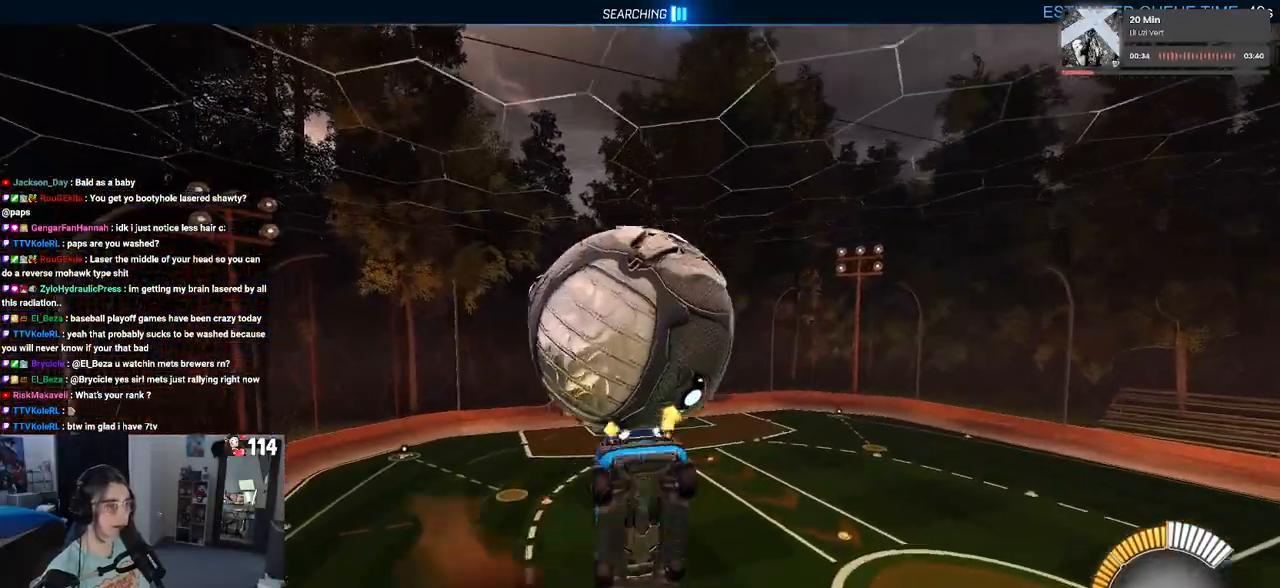
{"buttons": ["L1"], "left_stick": "up-left", "right_stick": "center", "events": [[250, "R1", "down"], [250, "left_stick", "up"], [267, "L1", "down"], [400, "left_stick", "up-left"], [417, "R1", "up"]]}
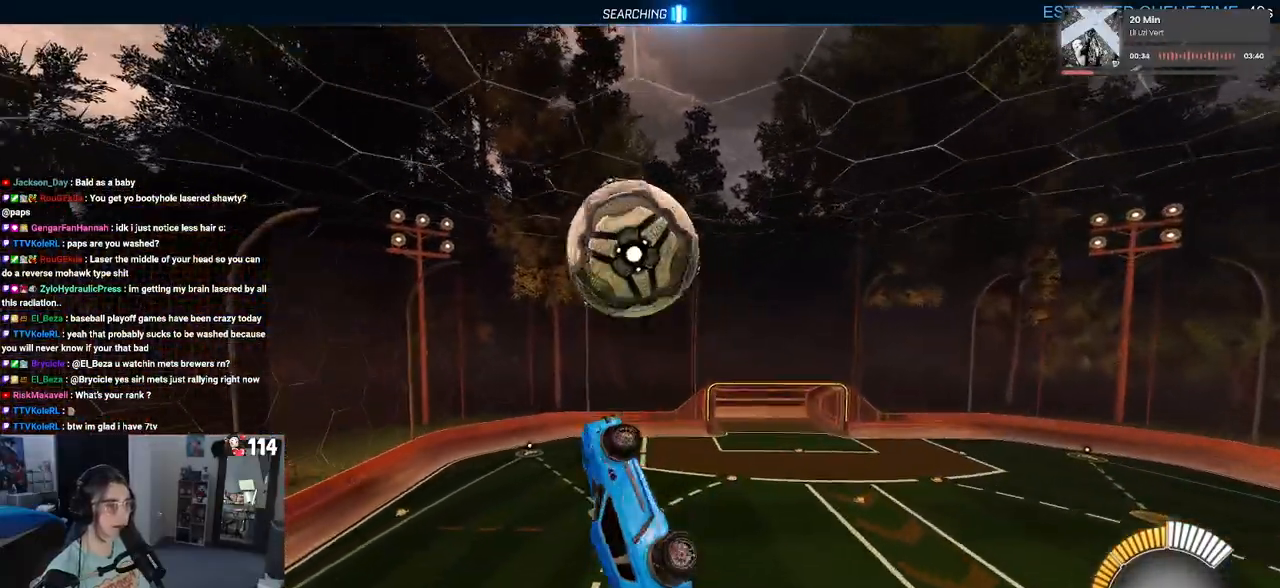
{"buttons": ["L1", "R1"], "left_stick": "center", "right_stick": "center", "events": [[33, "left_stick", "left"], [67, "R1", "down"], [133, "left_stick", "down-left"], [483, "left_stick", "center"]]}
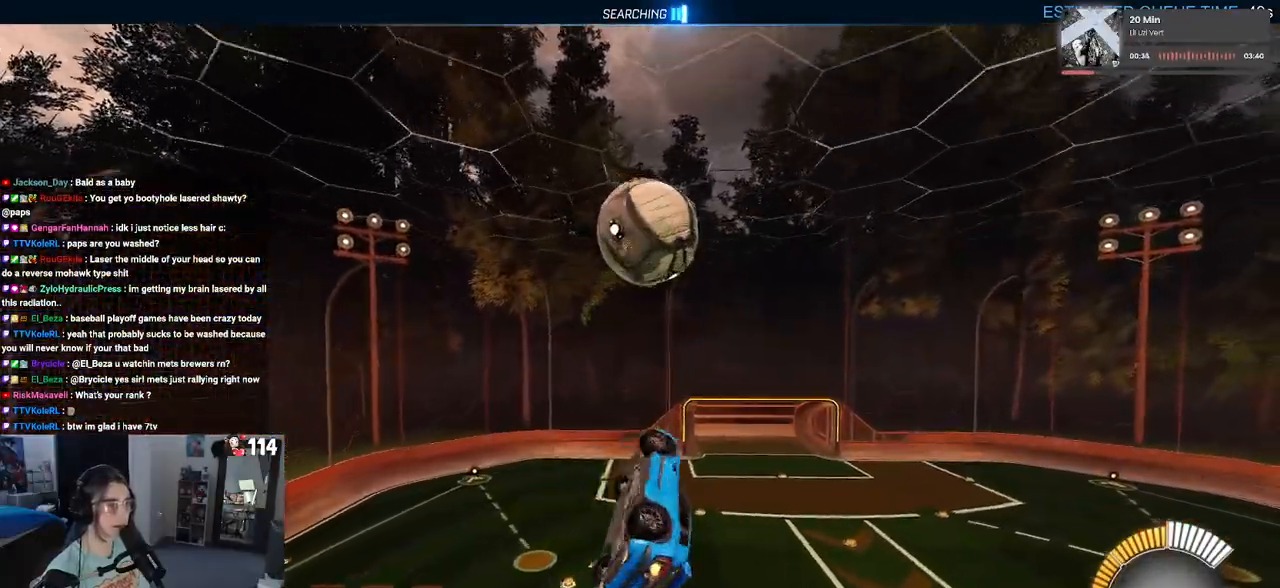
{"buttons": ["L1", "R1"], "left_stick": "up-left", "right_stick": "center", "events": [[17, "left_stick", "right"], [167, "left_stick", "center"], [367, "left_stick", "up-left"]]}
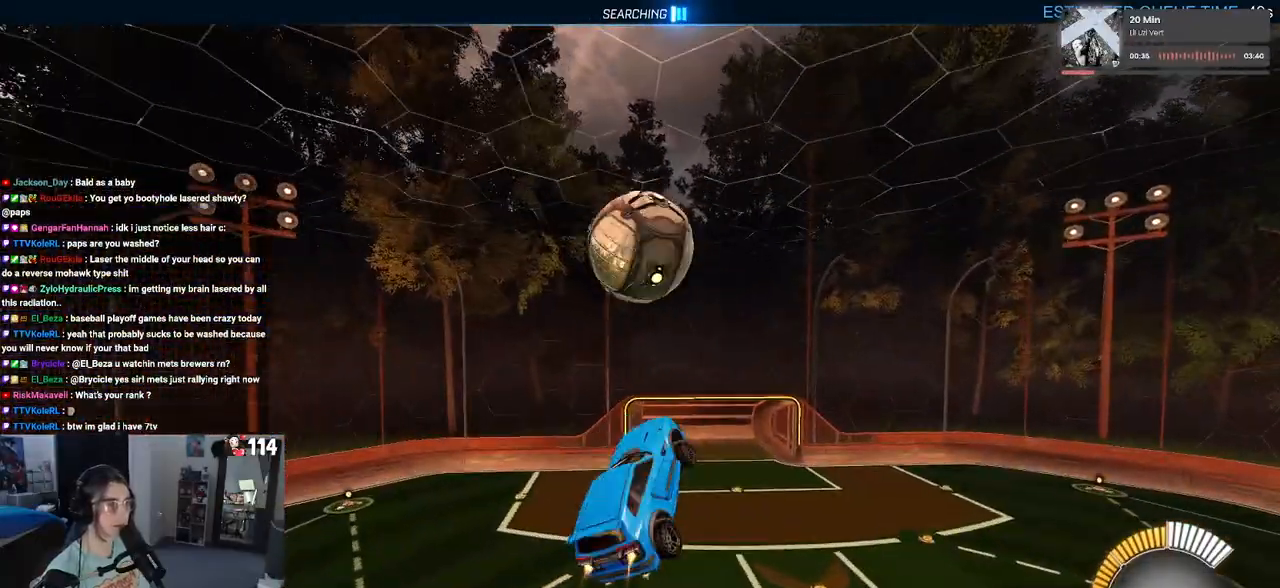
{"buttons": ["R1"], "left_stick": "down", "right_stick": "center", "events": [[50, "left_stick", "down-left"], [133, "left_stick", "down-right"], [217, "R1", "up"], [217, "left_stick", "down"], [283, "L1", "up"], [383, "R1", "down"], [400, "left_stick", "center"], [500, "left_stick", "down"]]}
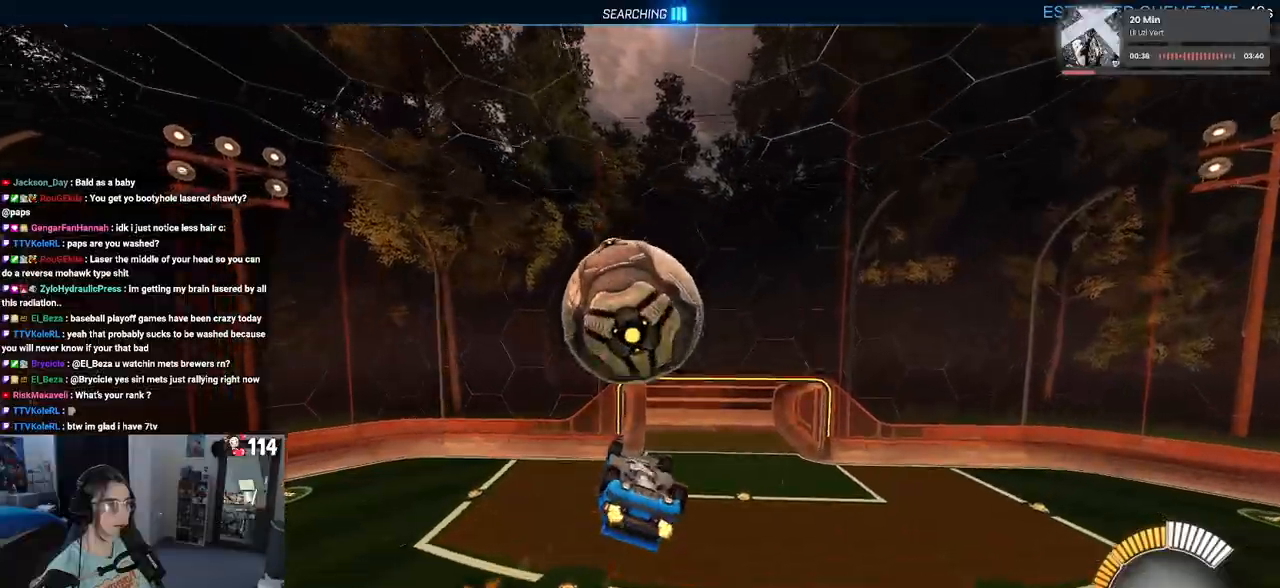
{"buttons": [], "left_stick": "up-left", "right_stick": "center", "events": [[83, "left_stick", "left"], [100, "R1", "up"], [167, "left_stick", "up-left"], [283, "CROSS", "down"], [350, "CROSS", "up"]]}
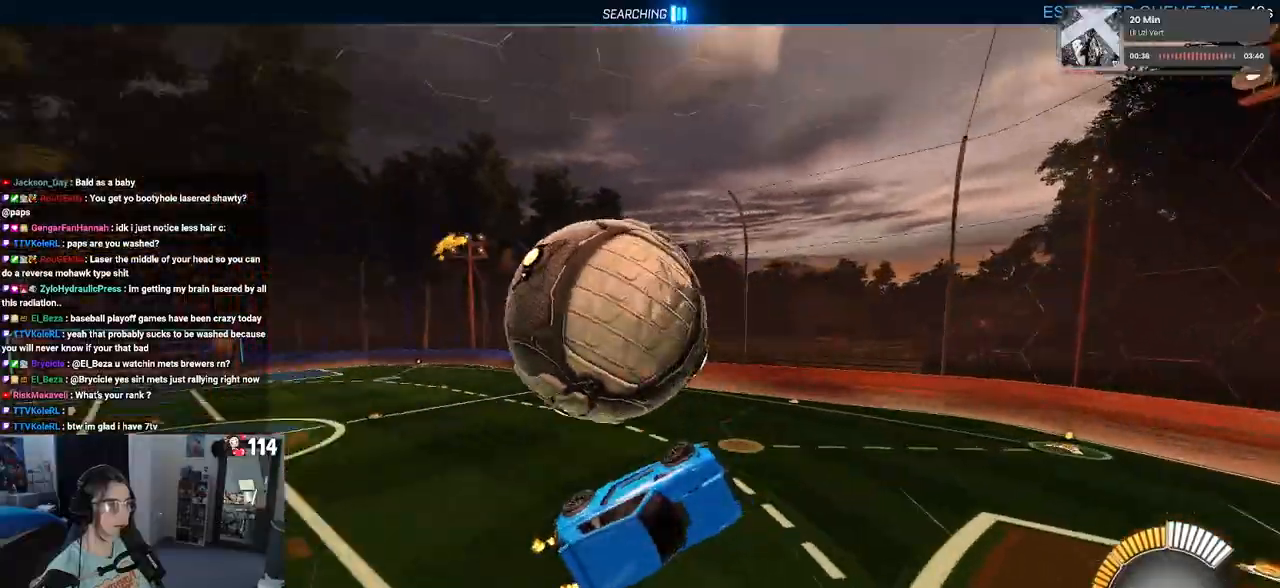
{"buttons": [], "left_stick": "up-left", "right_stick": "center", "events": [[317, "SQUARE", "down"], [333, "CROSS", "down"], [350, "SQUARE", "up"], [417, "CROSS", "up"]]}